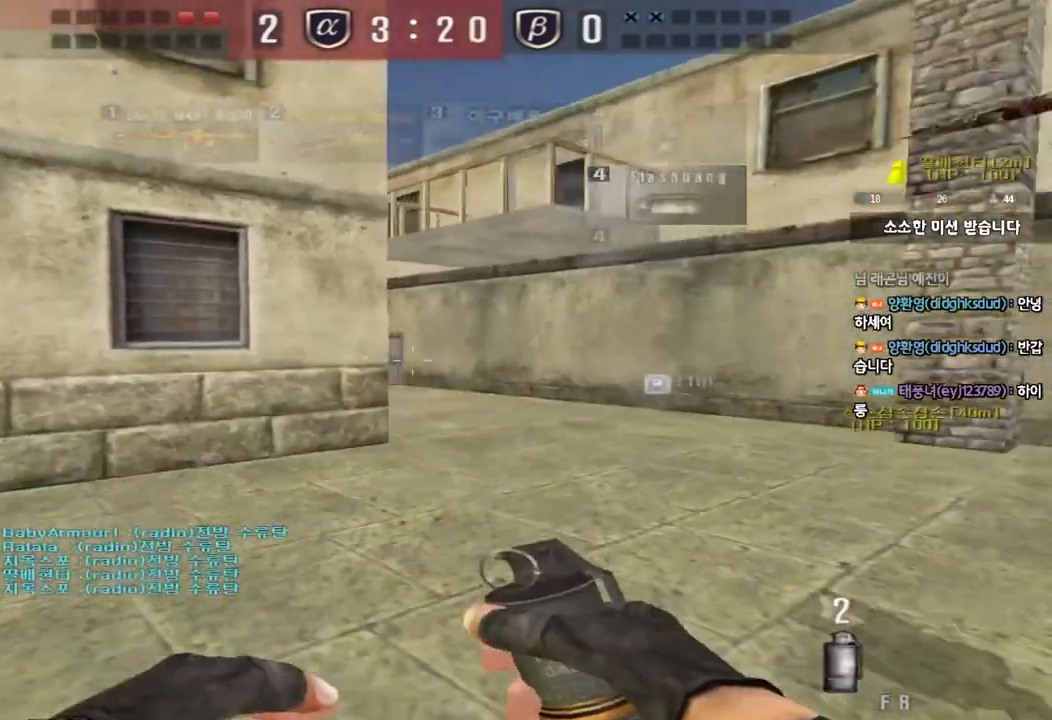
Gameplay with keyboard; each line is a JSON object with the keys held at the frame after it. "events" lists presses ("down") and releases ("up") of "a", "ctrl", "d", "e", "f", "q", "r", "s", "shift", "space", "tab" and "w" between this image and that frame as [ms after this image, input, new state], when the widget could be followed in between. No other keys are recorded. Mouse input is not recorded.
{"keys": ["d", "w"], "events": [[100, "w", "down"]]}
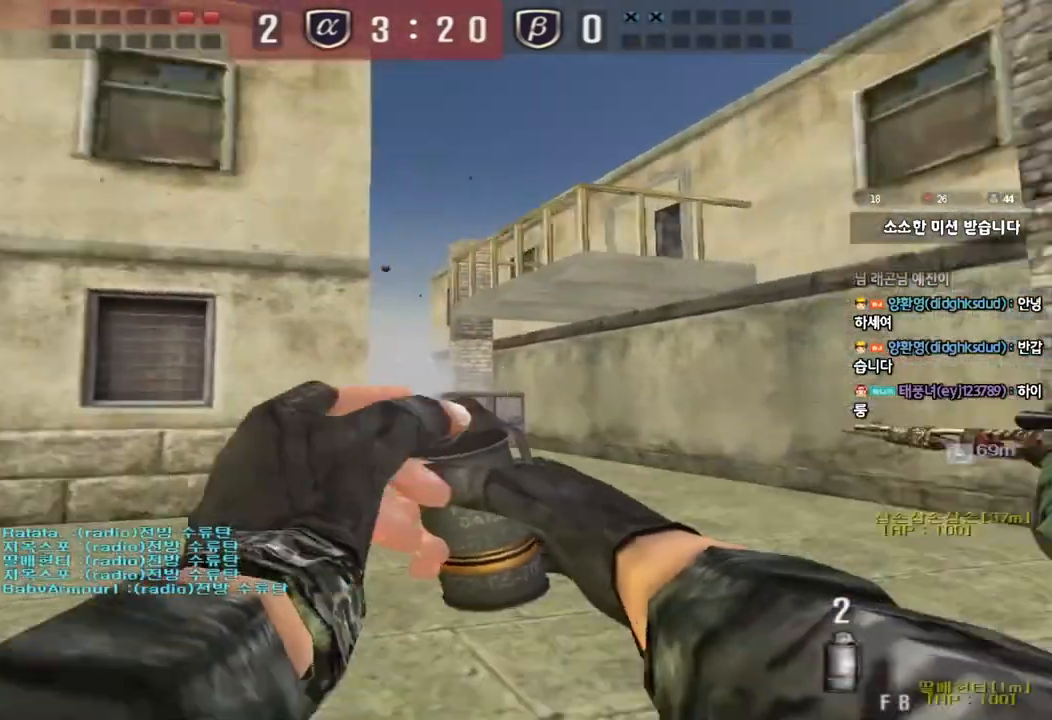
{"keys": ["a", "s", "space"], "events": [[117, "a", "down"], [200, "a", "up"], [400, "space", "down"], [400, "w", "up"], [433, "d", "up"], [483, "a", "down"], [483, "s", "down"]]}
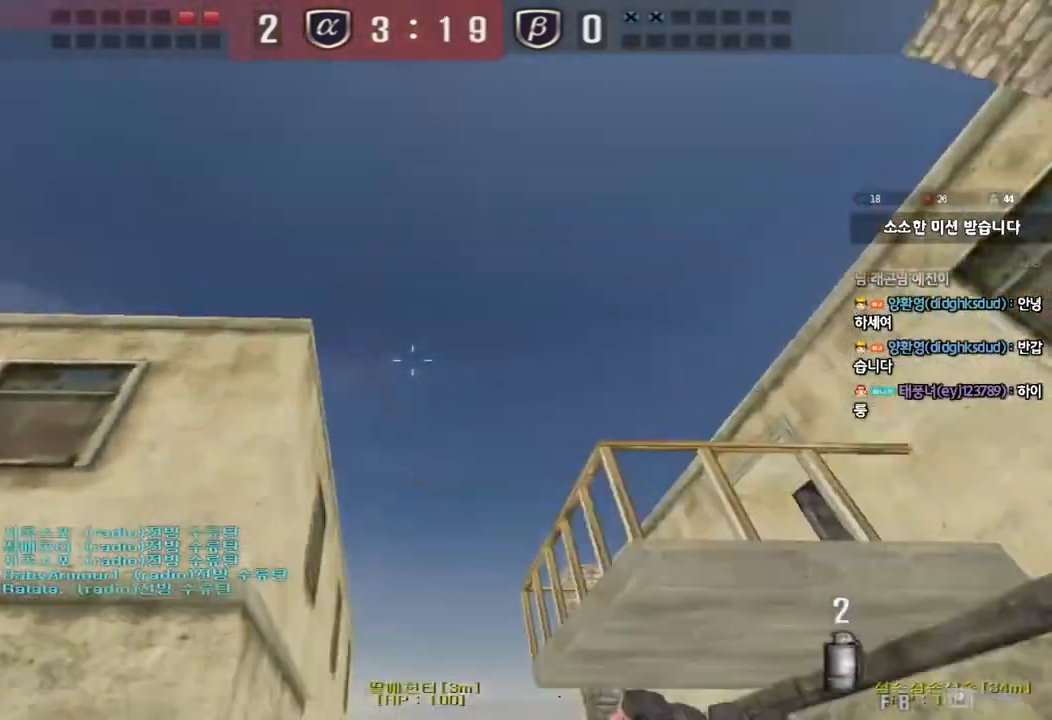
{"keys": ["a", "s"], "events": [[17, "space", "up"]]}
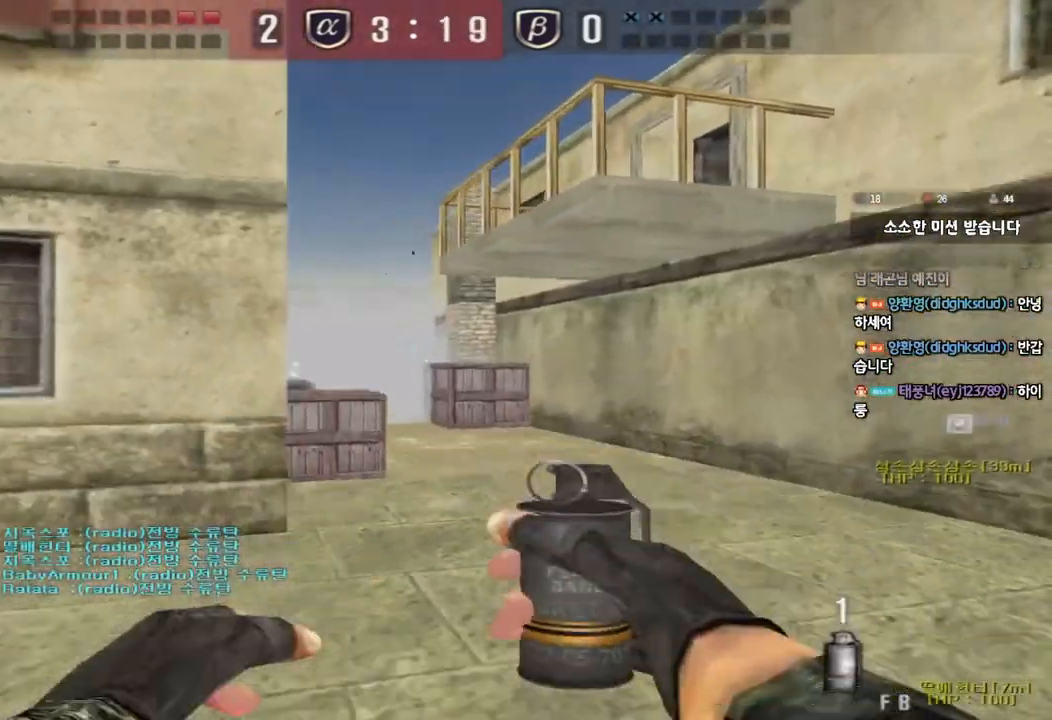
{"keys": ["d", "s"], "events": [[317, "a", "up"], [367, "d", "down"]]}
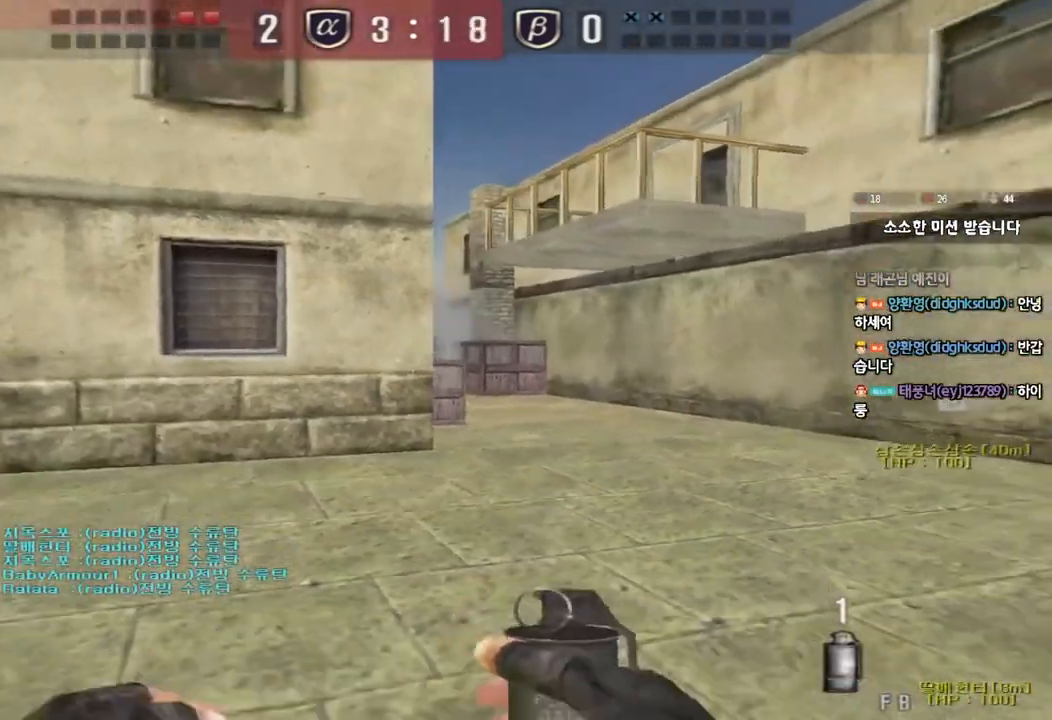
{"keys": ["a", "s"], "events": [[233, "d", "up"], [250, "a", "down"], [300, "space", "down"], [450, "space", "up"]]}
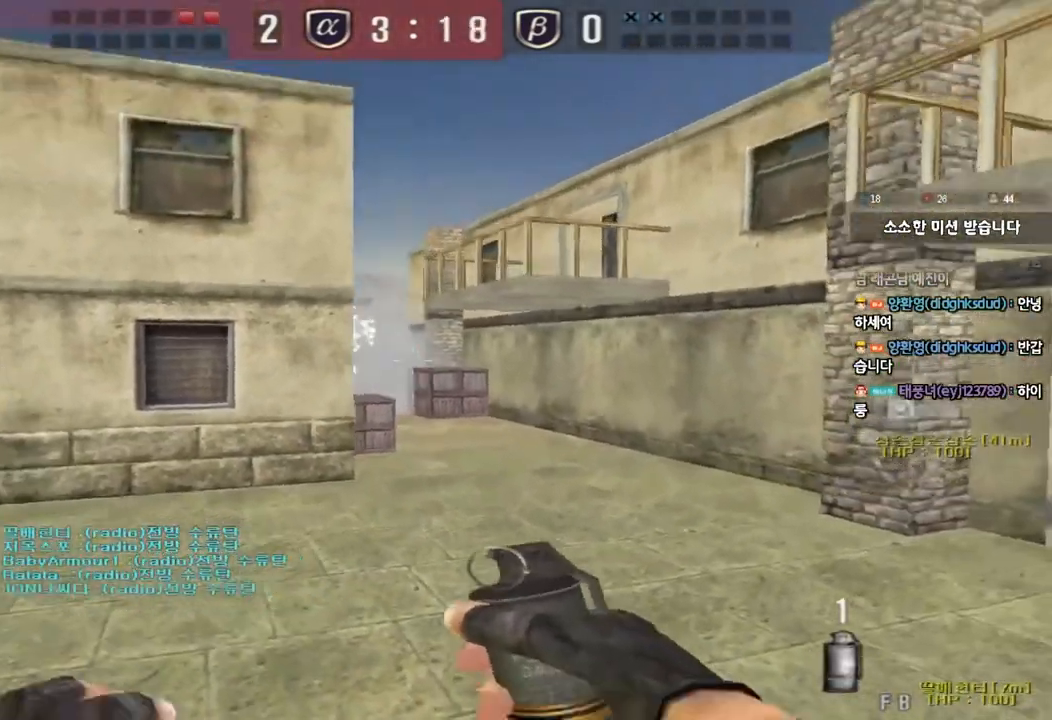
{"keys": ["d", "w"], "events": [[150, "a", "up"], [167, "d", "down"], [183, "s", "up"], [317, "w", "down"]]}
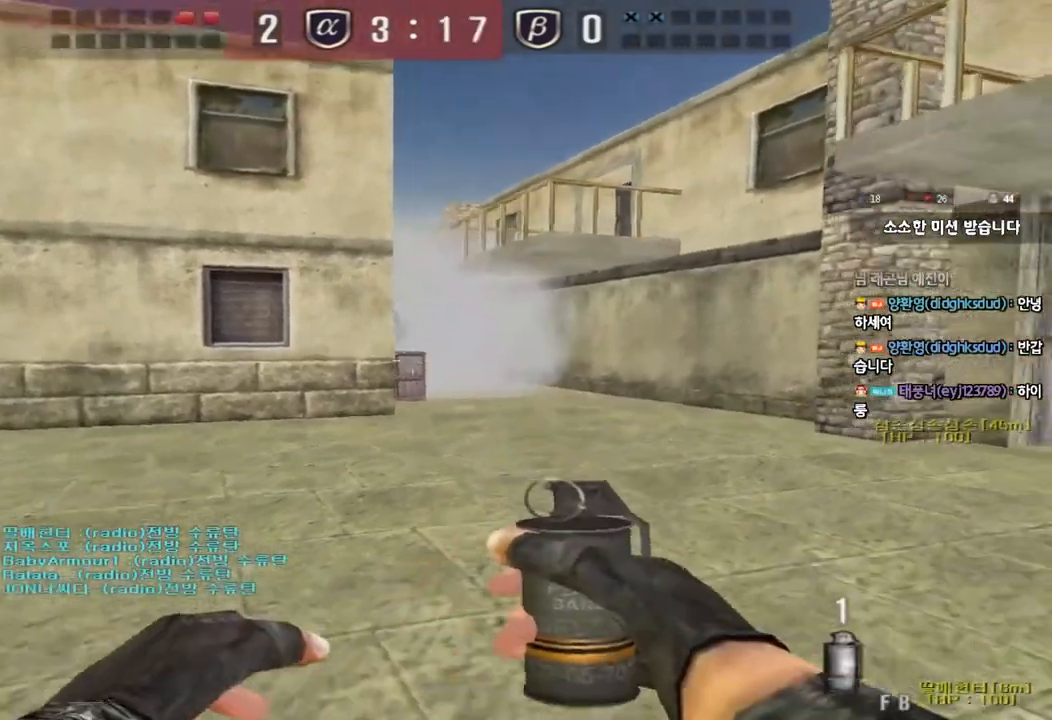
{"keys": ["d"], "events": [[83, "space", "down"], [83, "w", "up"], [100, "d", "up"], [183, "a", "down"], [183, "s", "down"], [200, "space", "up"], [467, "a", "up"], [467, "s", "up"], [500, "d", "down"]]}
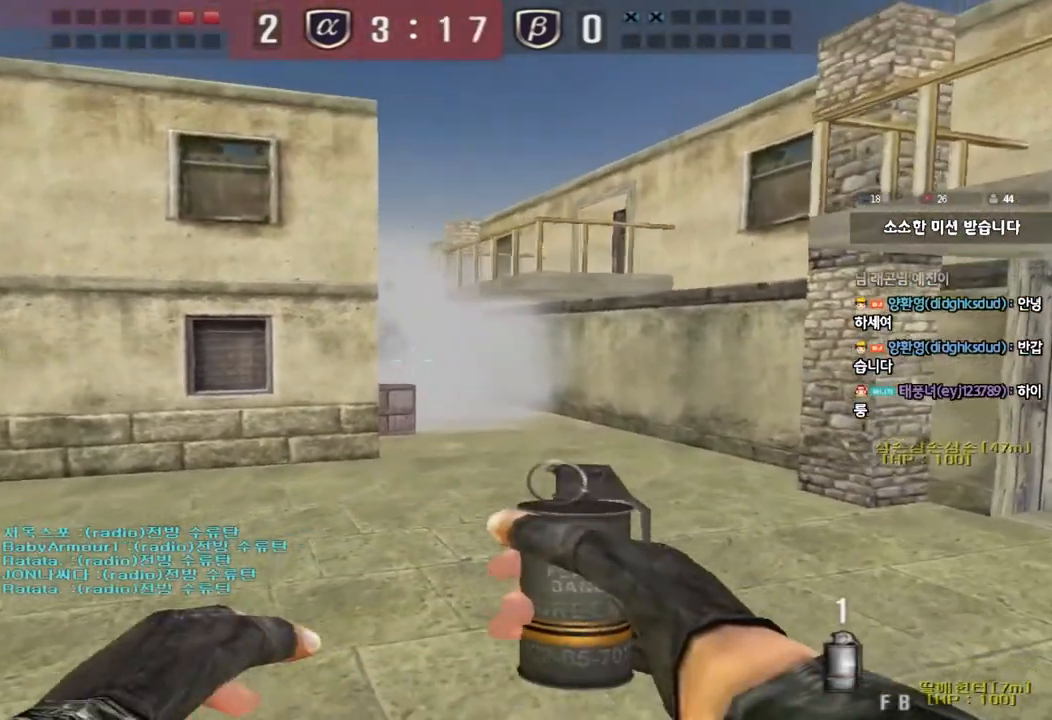
{"keys": ["a"], "events": [[67, "w", "down"], [200, "d", "up"], [217, "w", "up"], [483, "a", "down"]]}
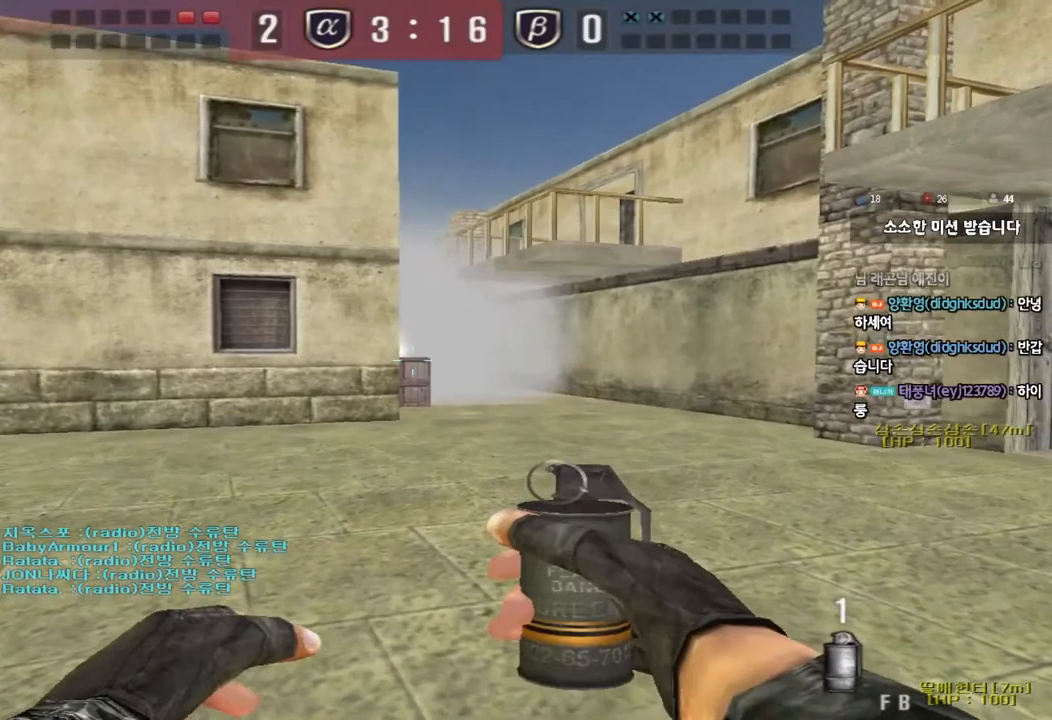
{"keys": ["w"], "events": [[183, "w", "down"], [333, "a", "up"]]}
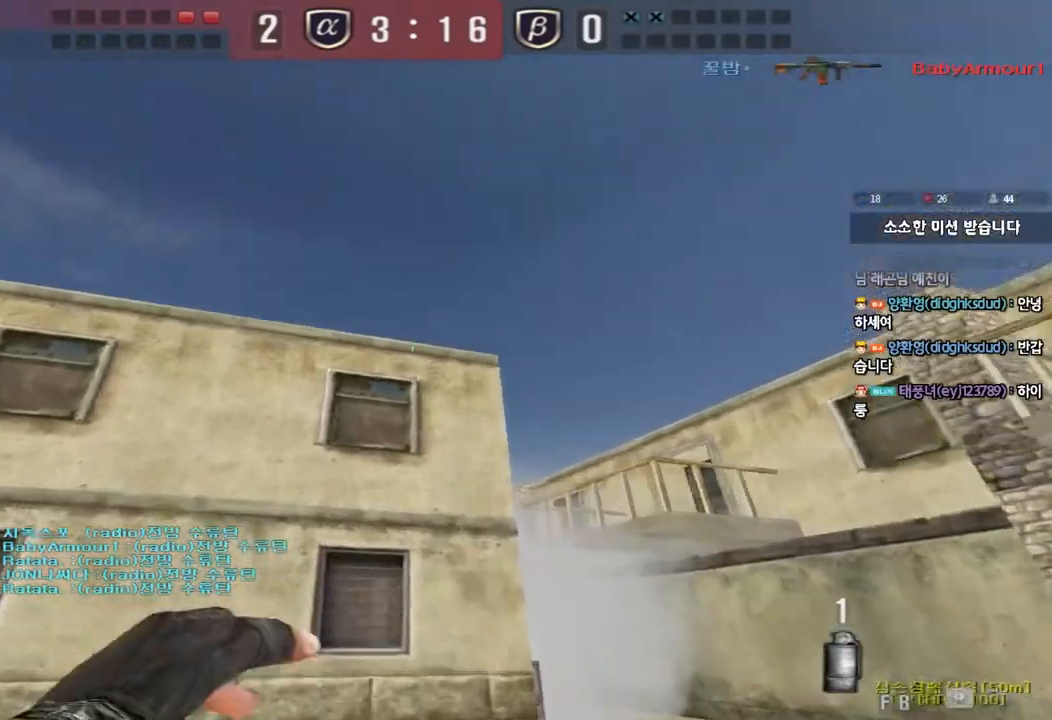
{"keys": ["w"], "events": []}
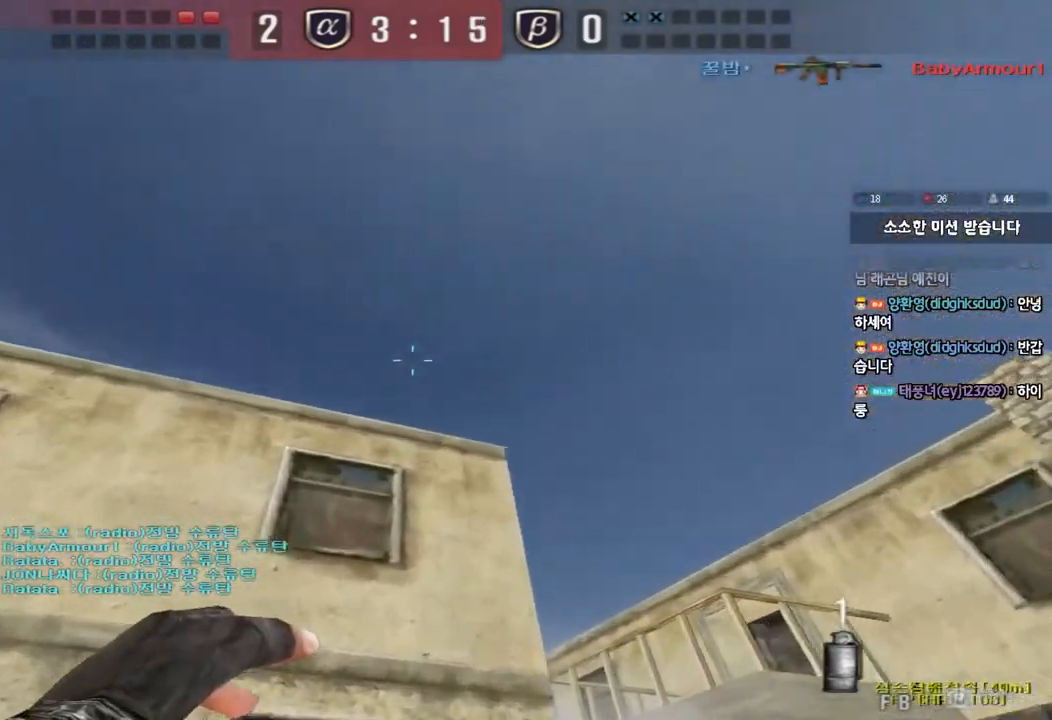
{"keys": ["a", "w"], "events": [[33, "space", "down"], [267, "space", "up"], [417, "a", "down"]]}
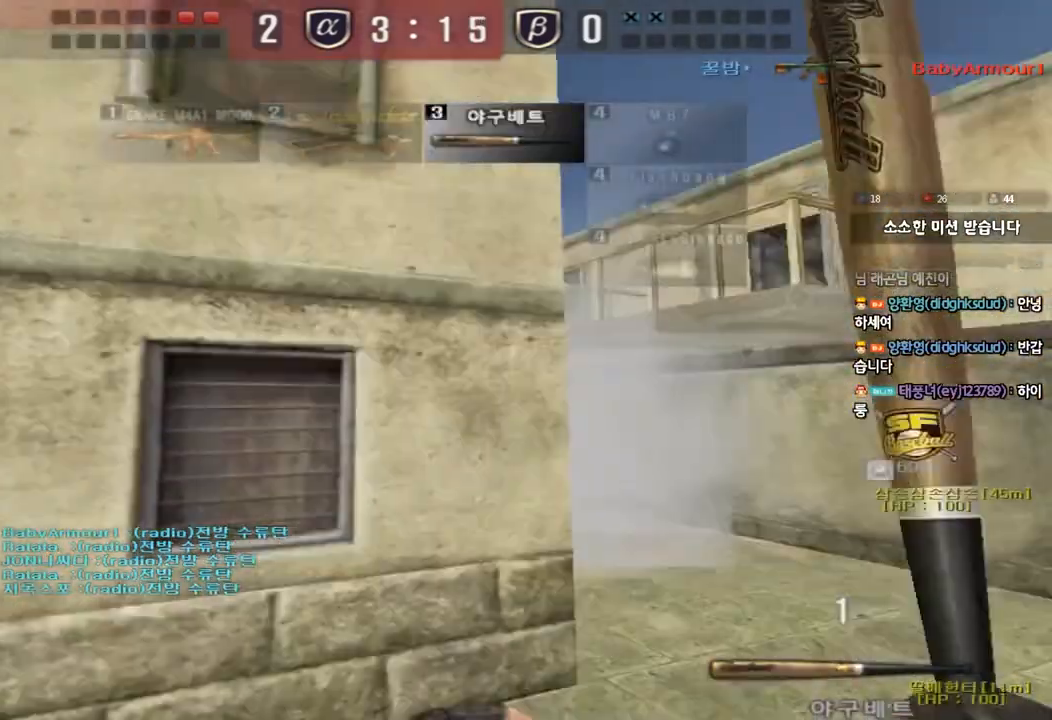
{"keys": ["ctrl", "w"], "events": [[183, "a", "up"], [350, "a", "down"], [367, "ctrl", "down"], [500, "a", "up"]]}
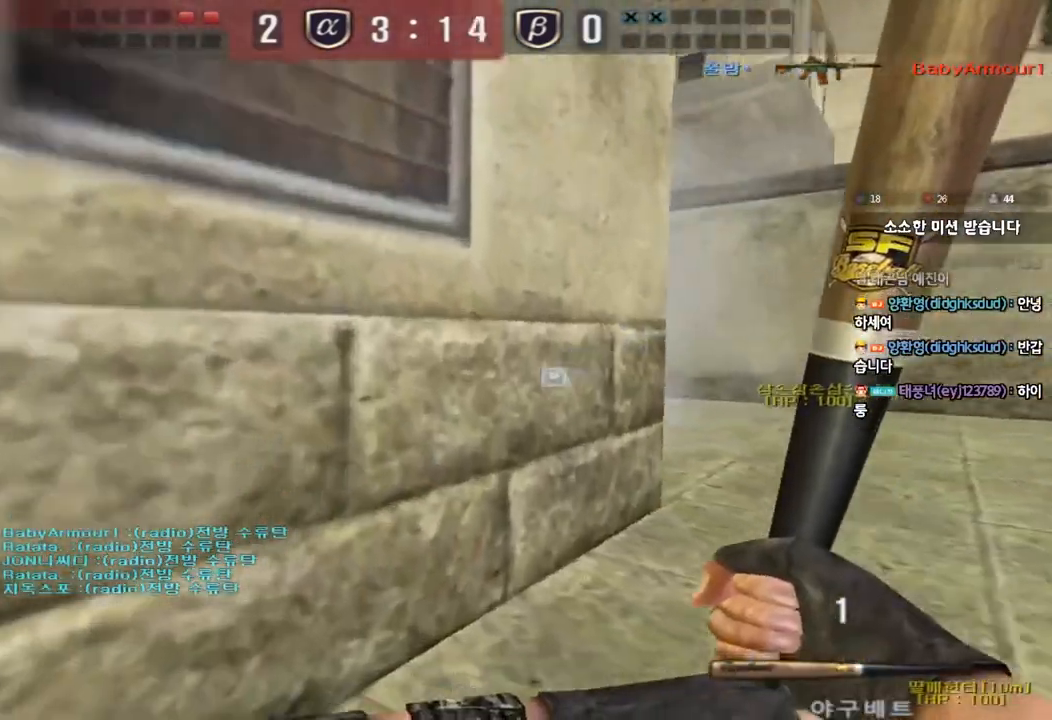
{"keys": ["d", "w"], "events": [[83, "d", "down"], [183, "ctrl", "up"]]}
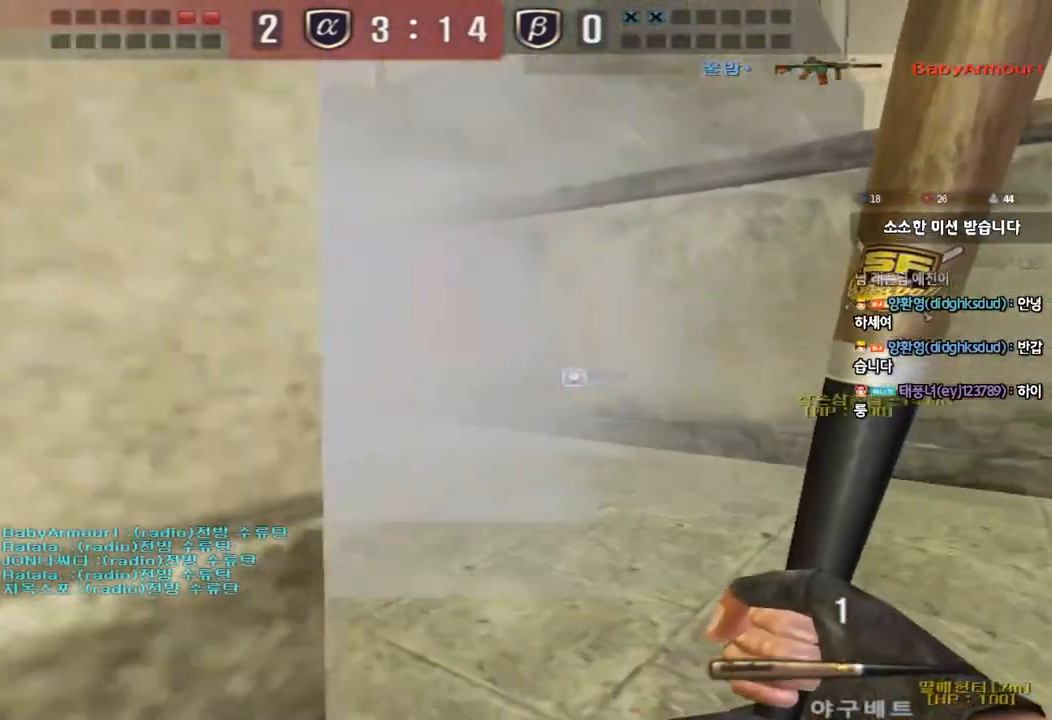
{"keys": ["d", "w"], "events": []}
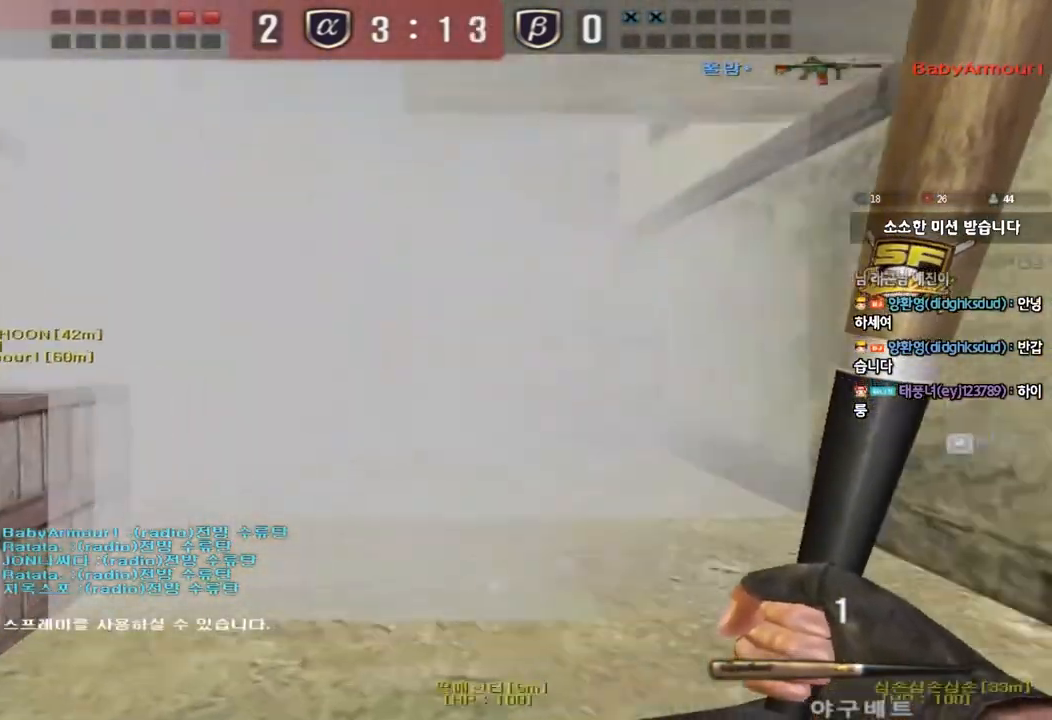
{"keys": ["d", "w"], "events": []}
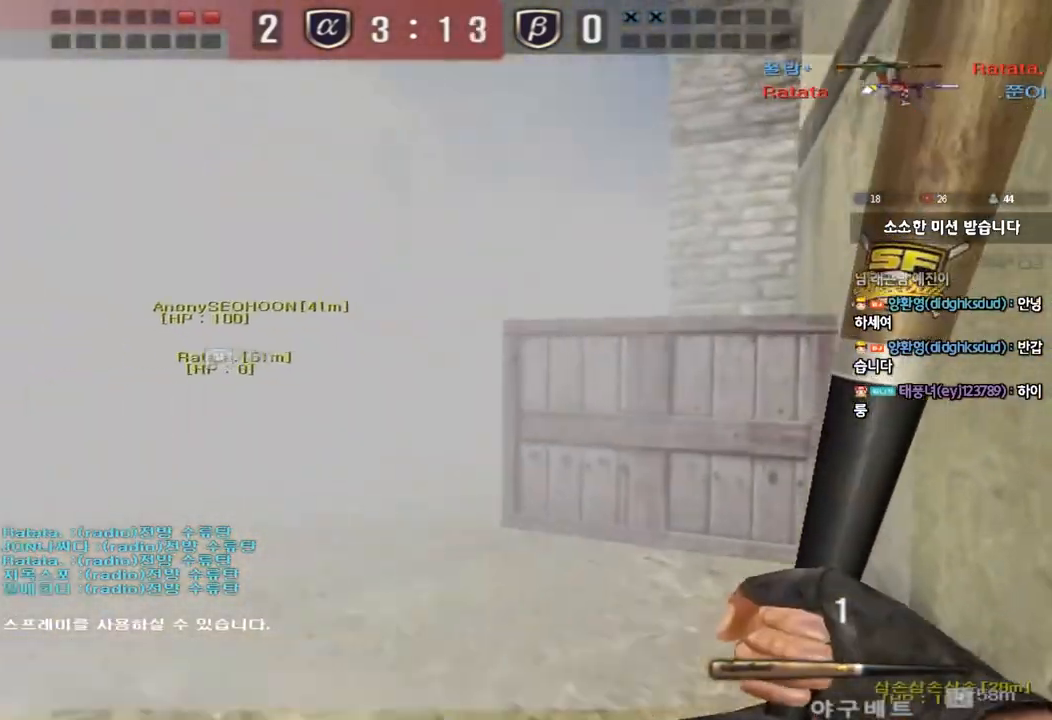
{"keys": ["a", "ctrl", "w"], "events": [[350, "ctrl", "down"], [350, "d", "up"], [350, "w", "up"], [433, "a", "down"], [483, "w", "down"]]}
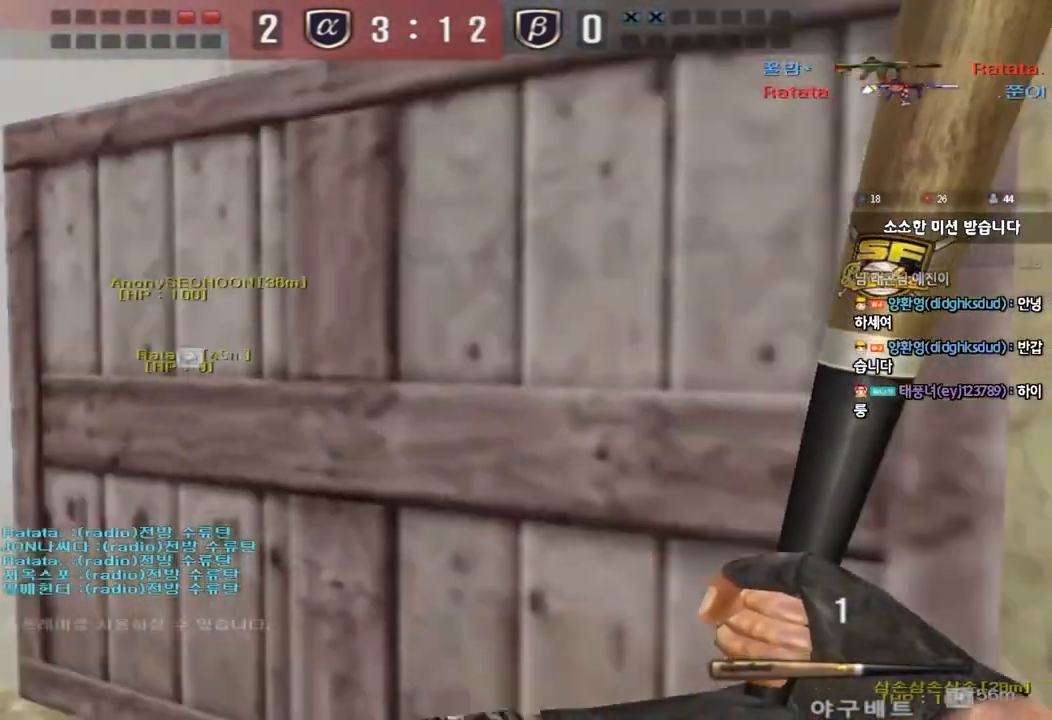
{"keys": ["d", "w"], "events": [[150, "ctrl", "up"], [433, "a", "up"], [467, "d", "down"]]}
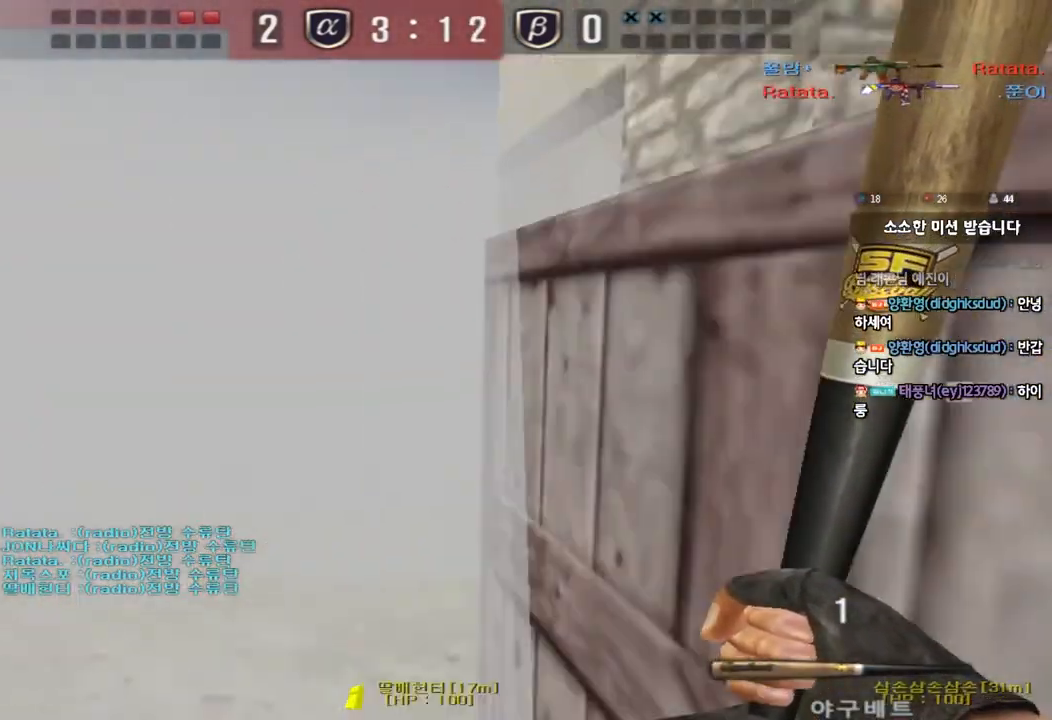
{"keys": ["d", "w"], "events": []}